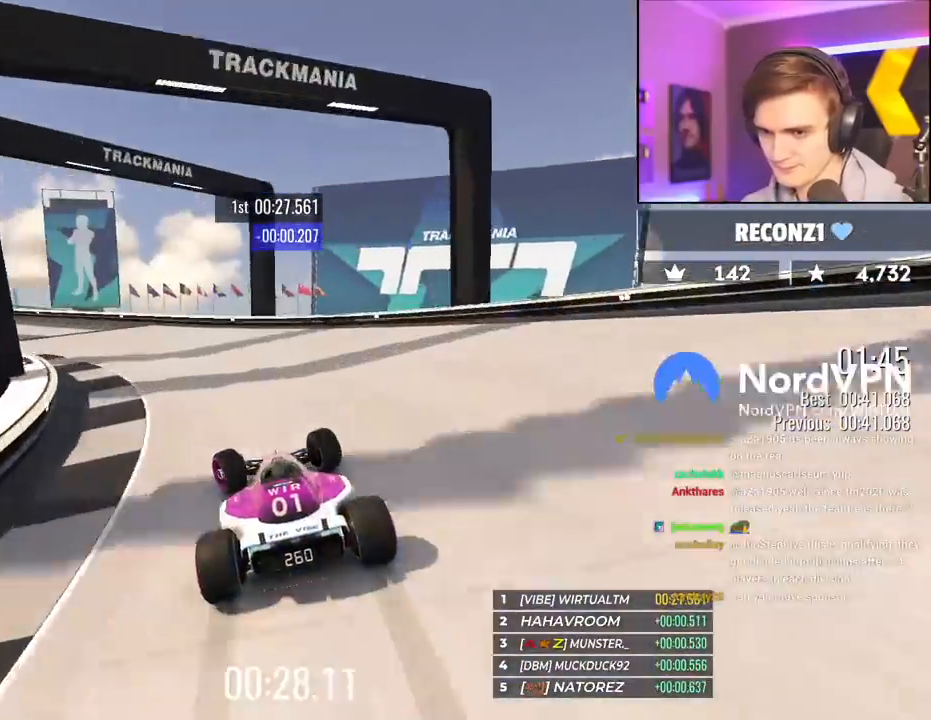
Gameplay with keyboard; each line is a JSON object with the keys held at the frame after it. "events" lists presses ("down") and releases ("up") of "brake", "down", "left", "right" and "up" between this image and that frame as [ms after this image, input, new state], when the widget could be followed in between. No other keys are recorded. Mouse input is not recorded. Key names are as the overlay labels them; some are game actions (e.g. jump) rather than physical keys.
{"keys": ["left", "up"], "events": [[33, "up", "down"], [133, "up", "up"], [183, "up", "down"]]}
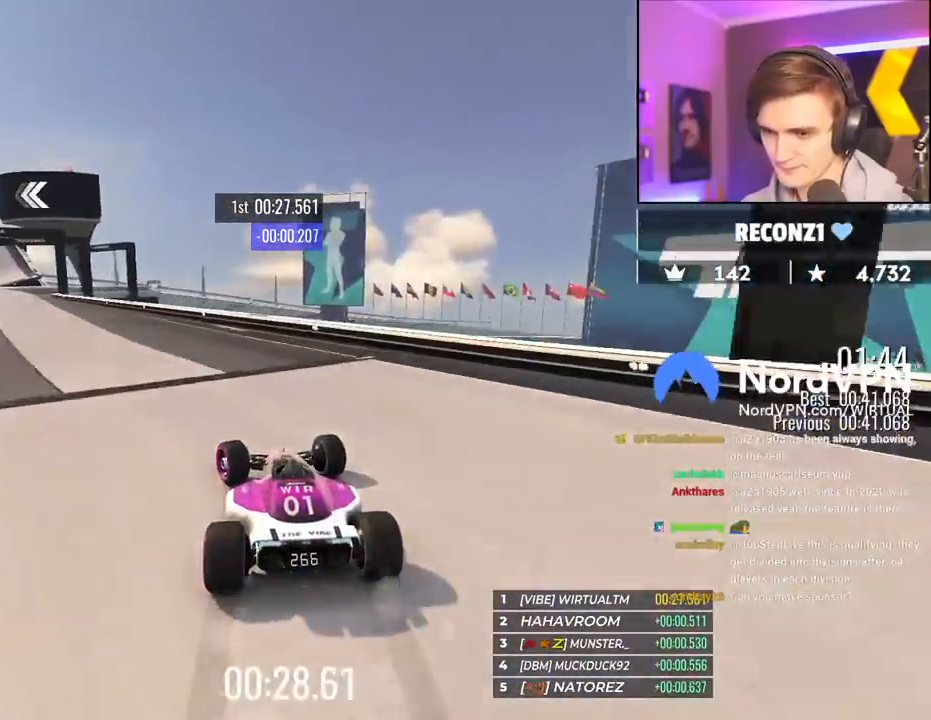
{"keys": ["up"], "events": [[383, "left", "up"]]}
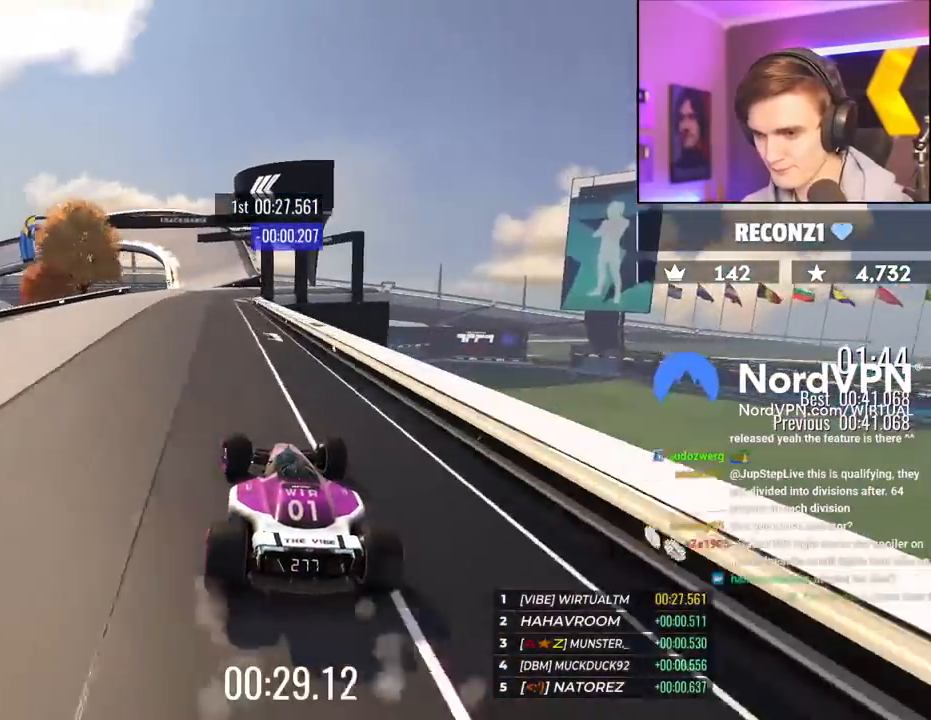
{"keys": ["up"], "events": [[117, "left", "down"], [167, "left", "up"]]}
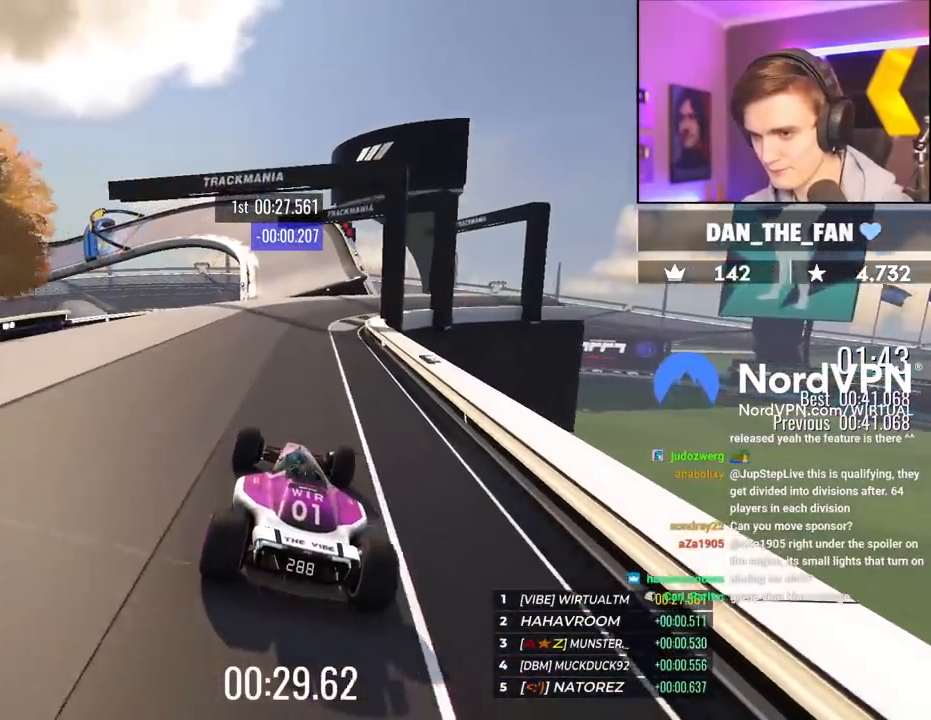
{"keys": ["left", "up"], "events": [[33, "right", "down"], [233, "right", "up"], [367, "left", "down"]]}
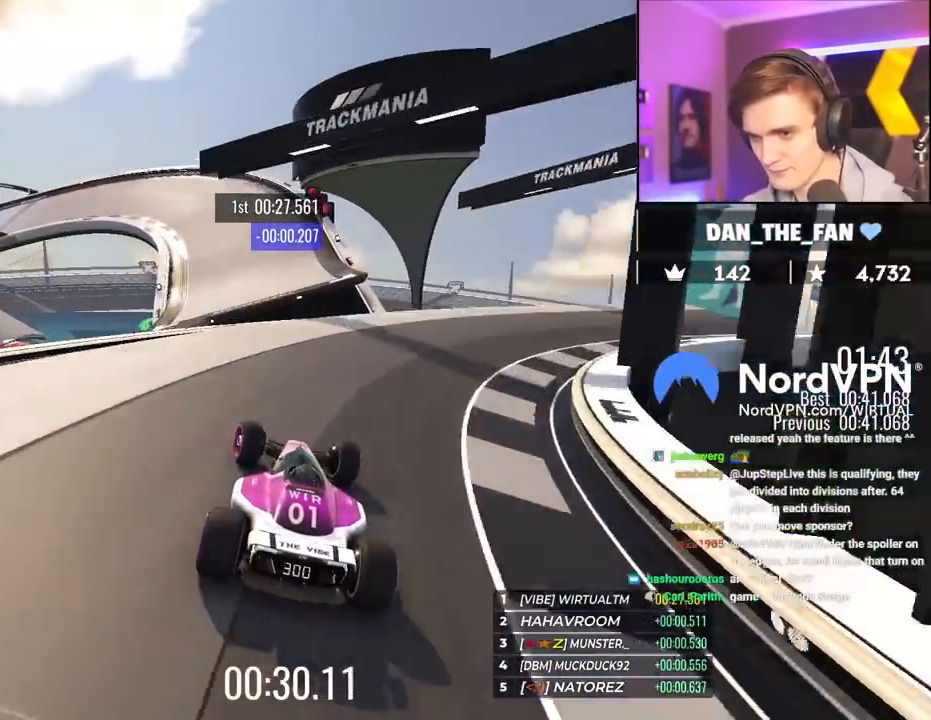
{"keys": ["left", "up"], "events": [[100, "left", "up"], [283, "left", "down"]]}
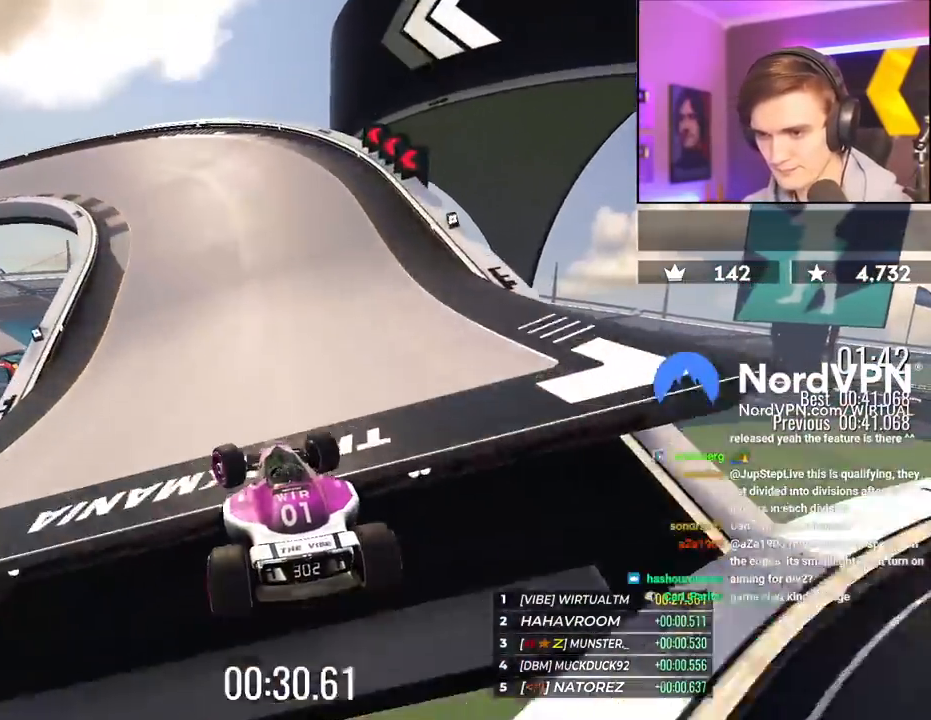
{"keys": ["left", "up"], "events": [[17, "brake", "down"], [117, "brake", "up"], [300, "up", "up"], [350, "up", "down"]]}
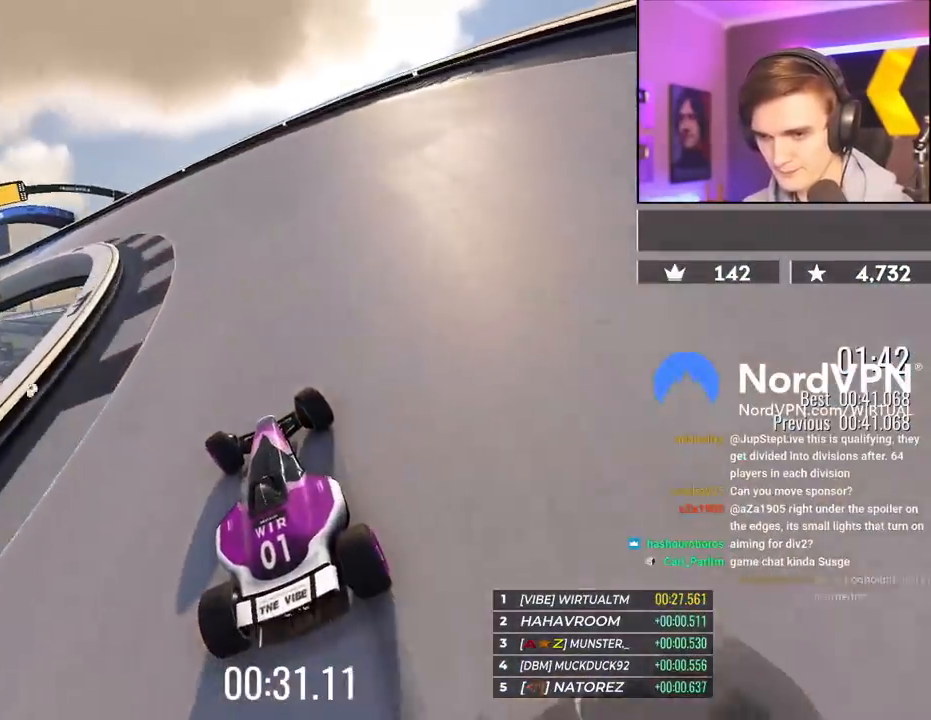
{"keys": ["left", "up"], "events": []}
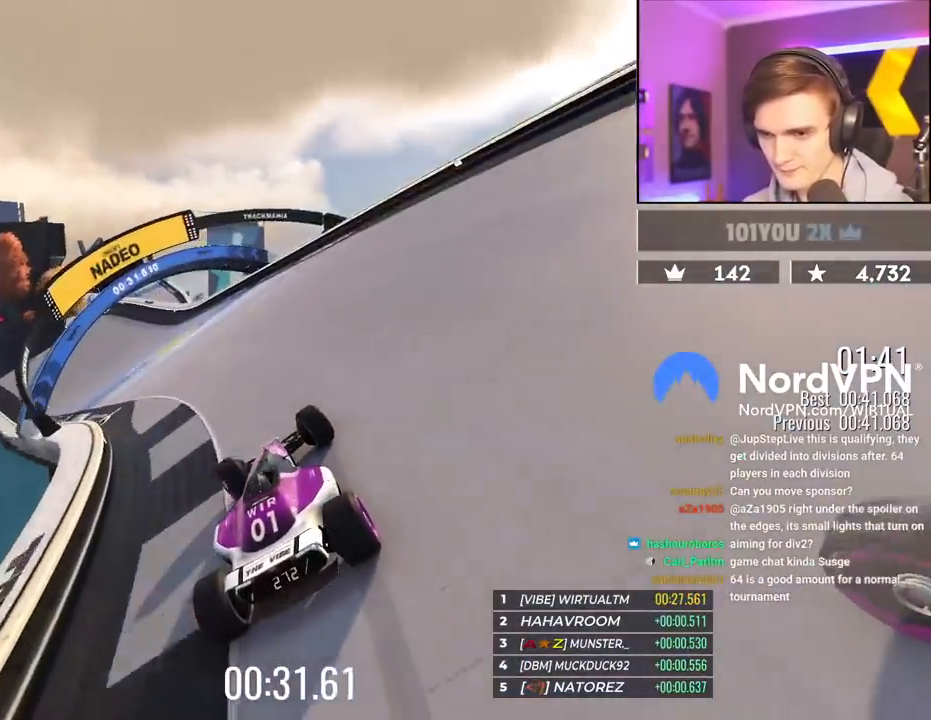
{"keys": ["left", "up"], "events": []}
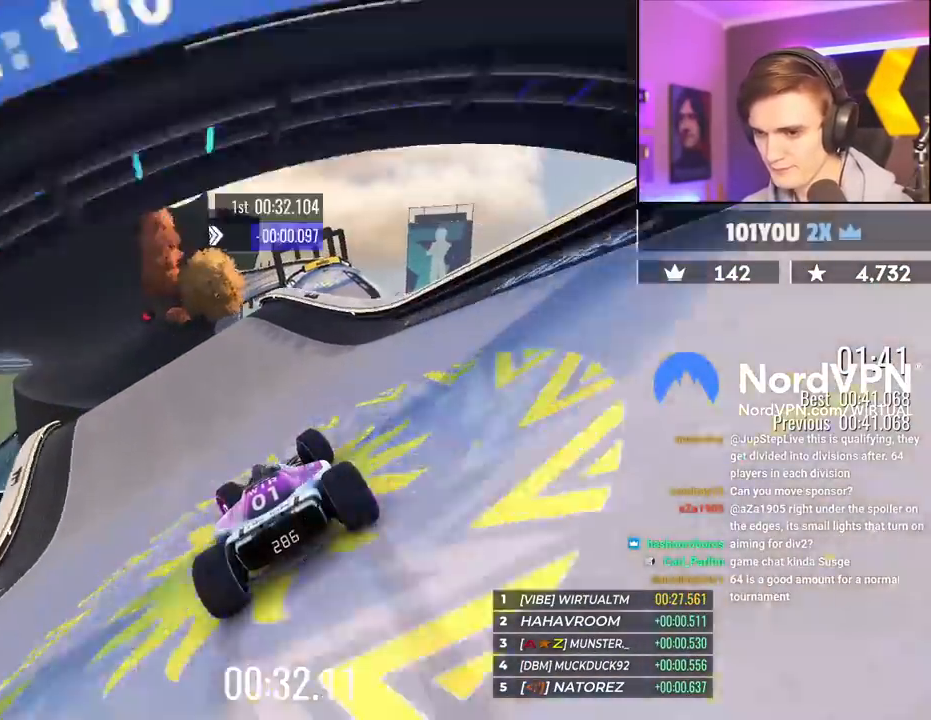
{"keys": ["up"], "events": [[67, "left", "up"], [217, "left", "down"], [300, "left", "up"], [400, "left", "down"], [450, "left", "up"]]}
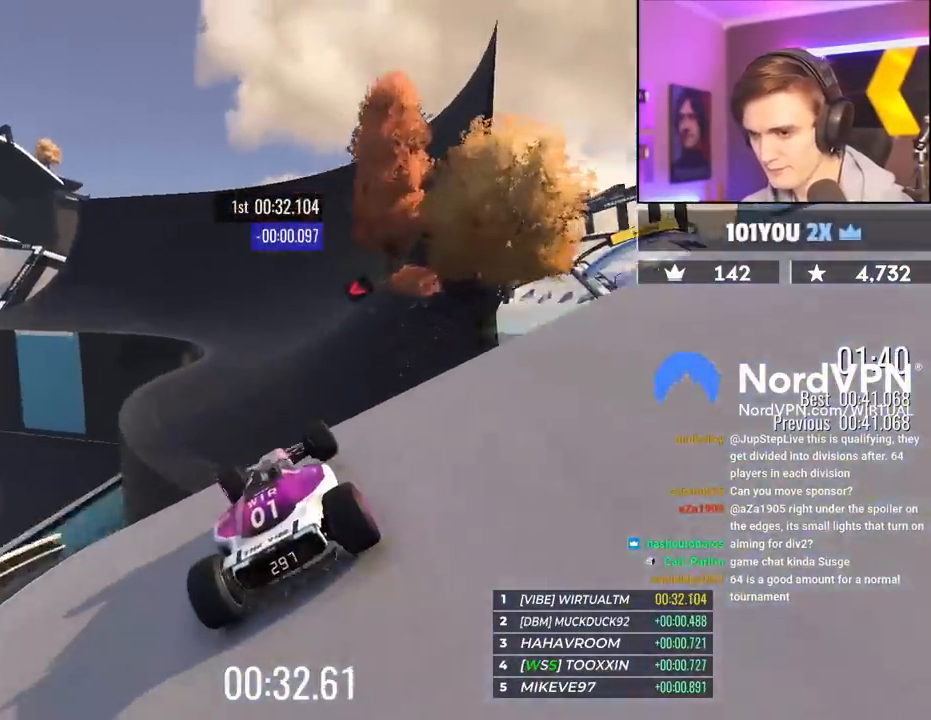
{"keys": ["up"], "events": [[133, "brake", "down"], [133, "right", "down"], [183, "brake", "up"], [317, "right", "up"]]}
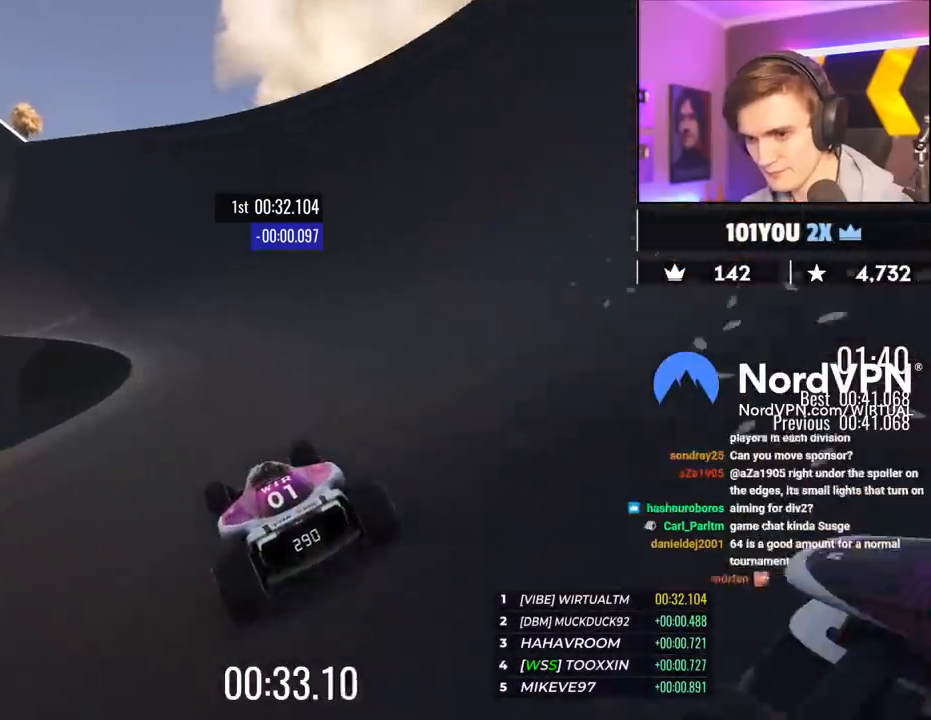
{"keys": ["left", "up"], "events": [[17, "left", "down"]]}
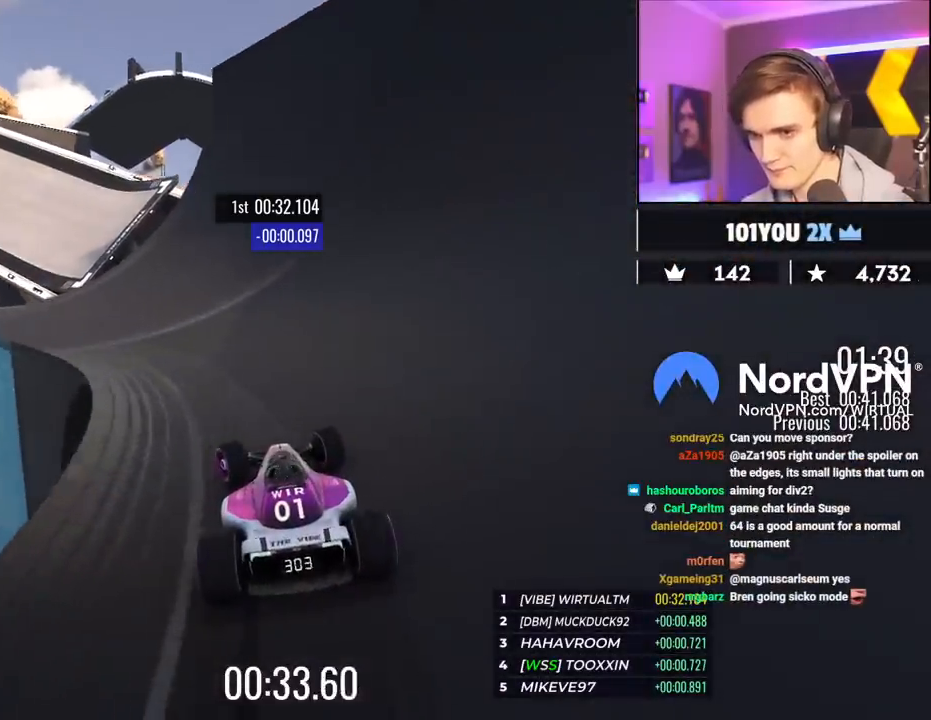
{"keys": ["left", "up"], "events": [[217, "left", "up"], [450, "left", "down"]]}
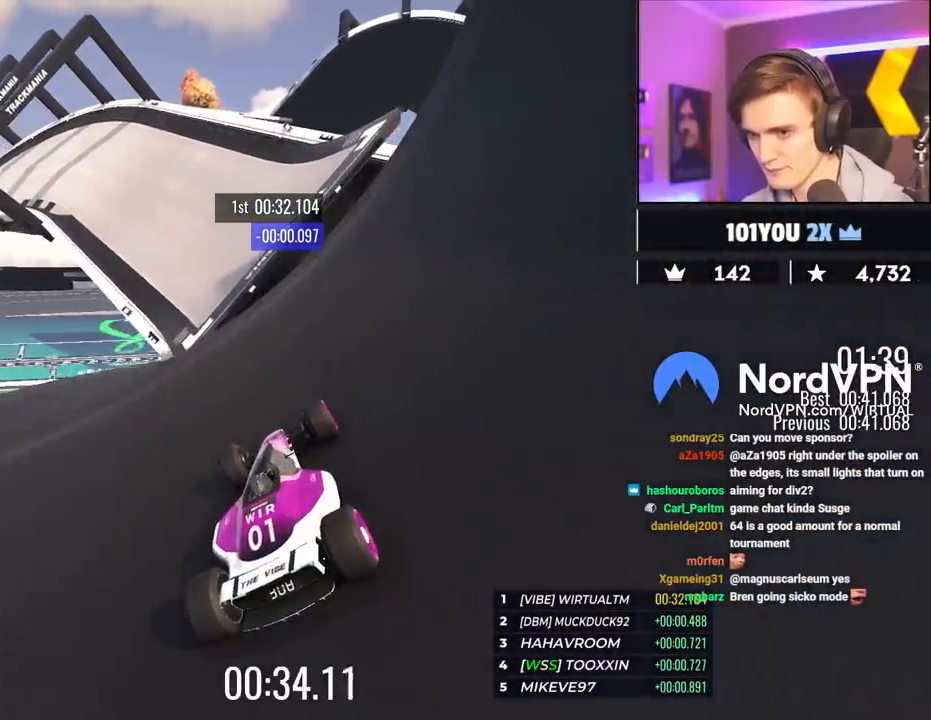
{"keys": ["left", "up"], "events": [[33, "left", "up"], [233, "left", "down"]]}
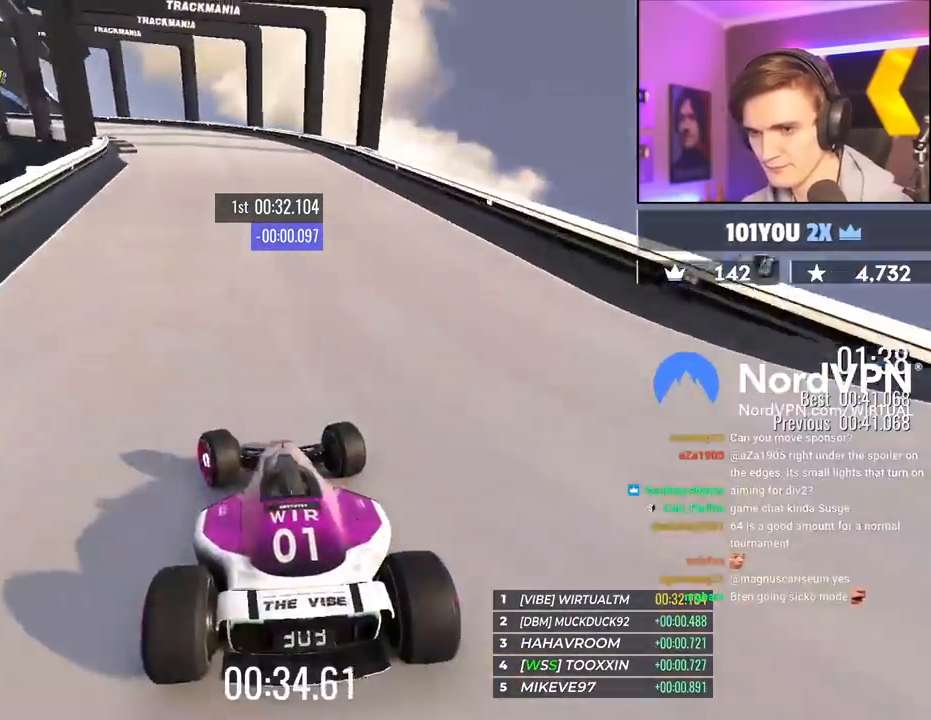
{"keys": ["left", "up"], "events": [[100, "left", "up"], [300, "left", "down"]]}
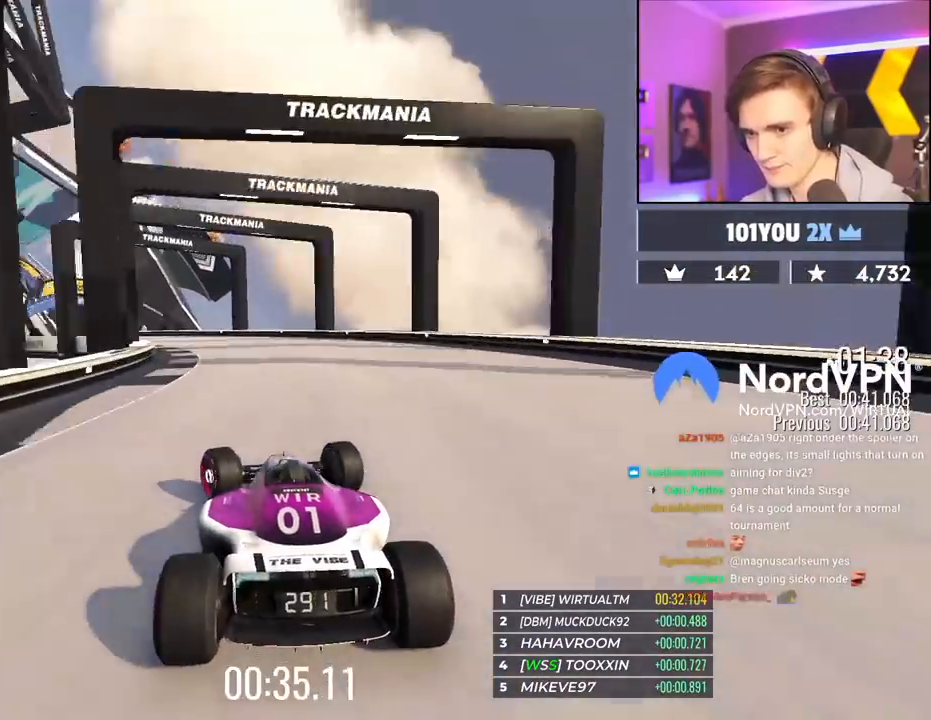
{"keys": ["left", "up"], "events": []}
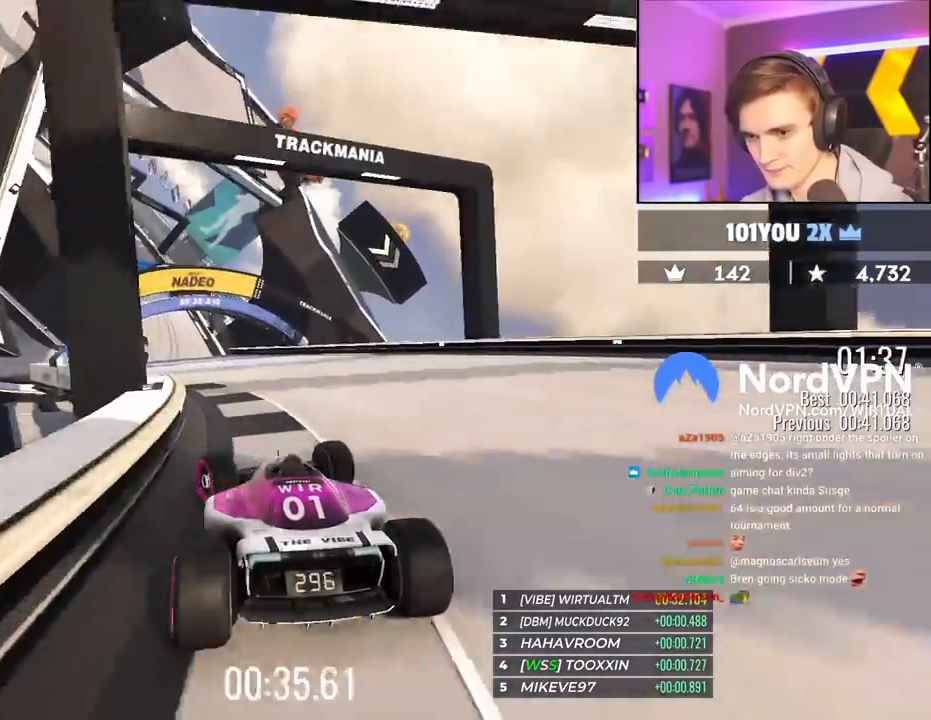
{"keys": ["left", "up"], "events": []}
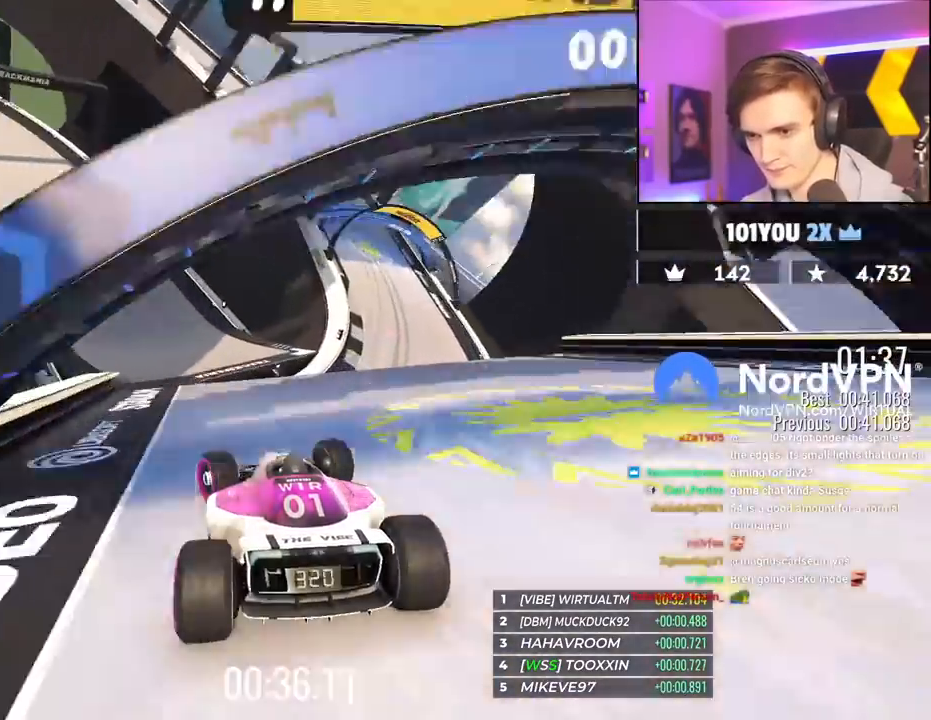
{"keys": ["left", "up"], "events": [[250, "brake", "down"], [250, "left", "up"], [333, "brake", "up"], [383, "left", "down"]]}
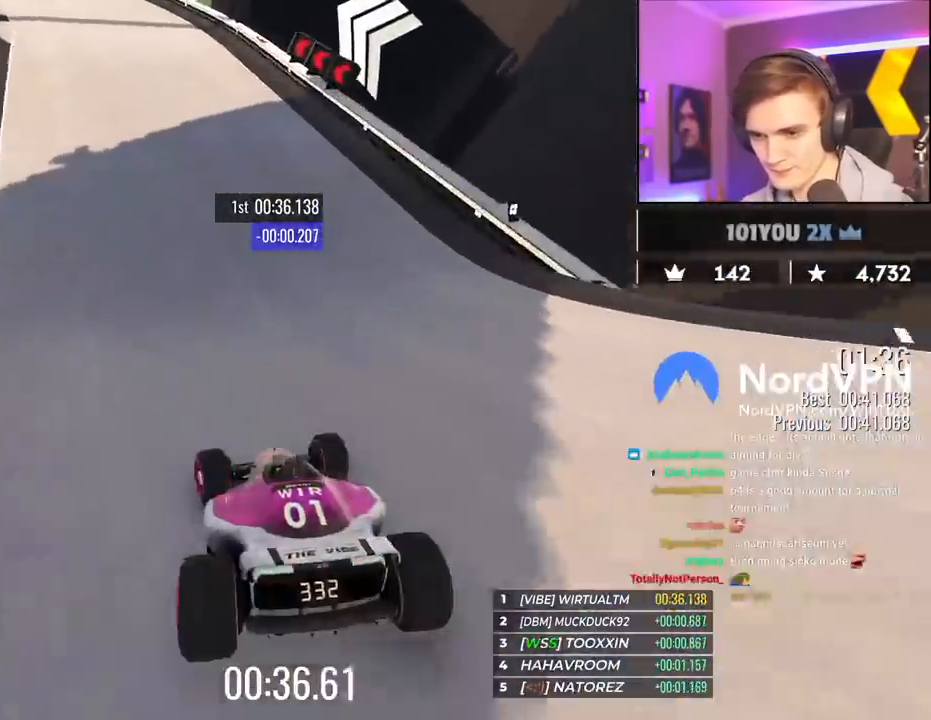
{"keys": ["left", "up"], "events": [[117, "left", "up"], [167, "left", "down"], [350, "left", "up"], [500, "left", "down"]]}
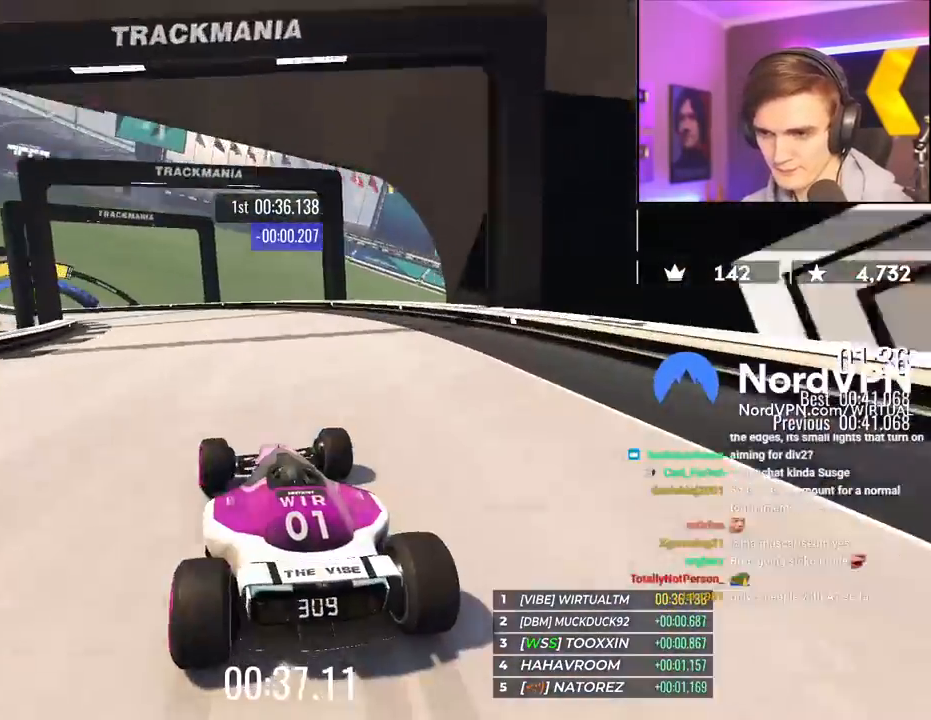
{"keys": ["left", "up"], "events": []}
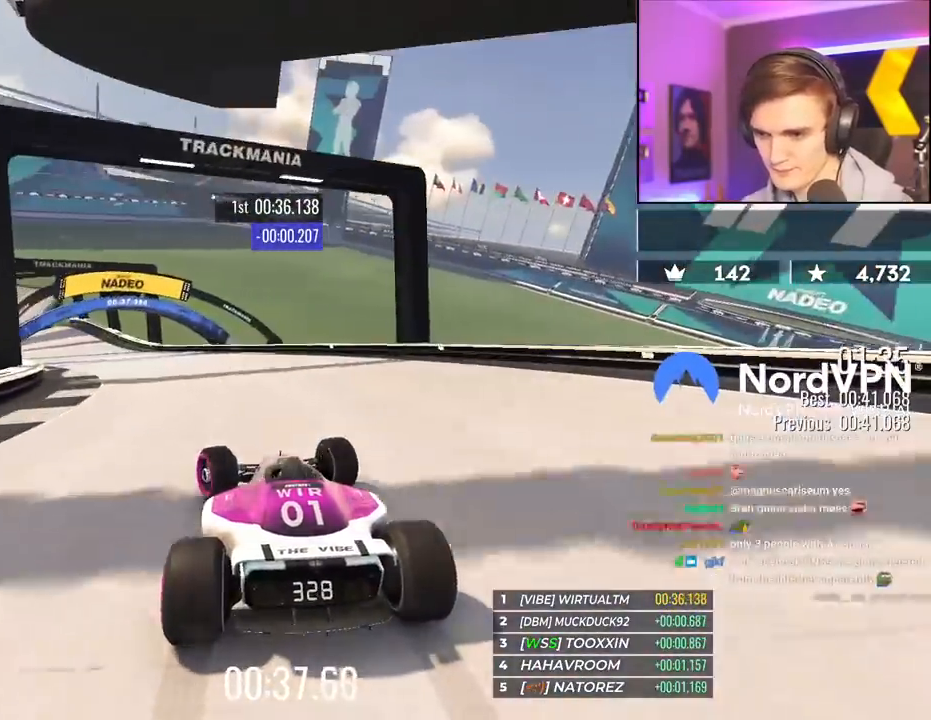
{"keys": ["left", "up"], "events": [[283, "left", "up"], [433, "left", "down"]]}
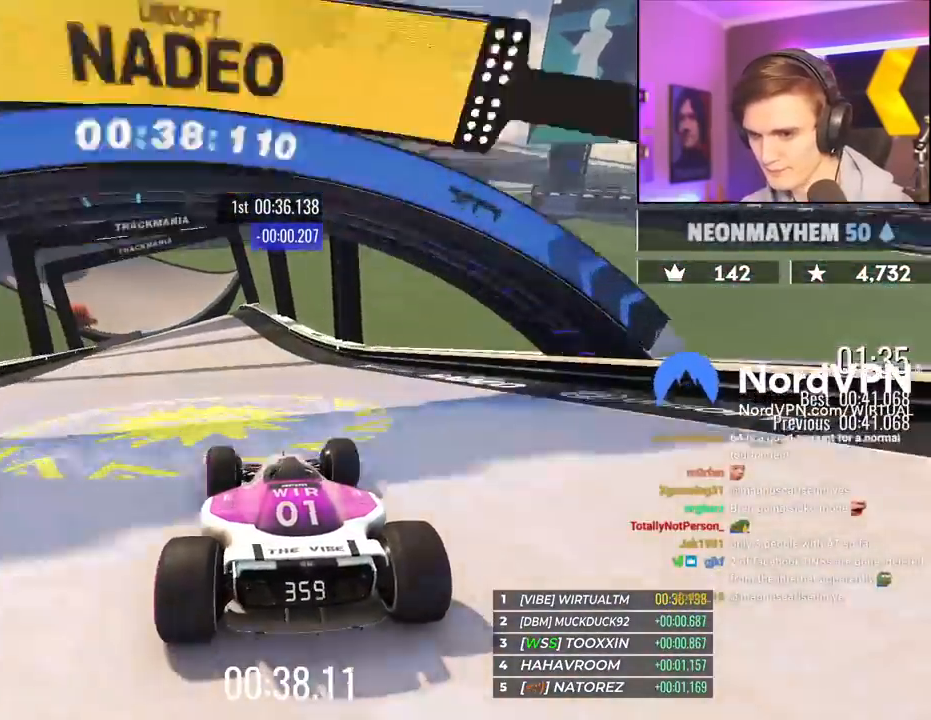
{"keys": ["up"], "events": [[167, "left", "up"], [300, "left", "down"], [500, "left", "up"]]}
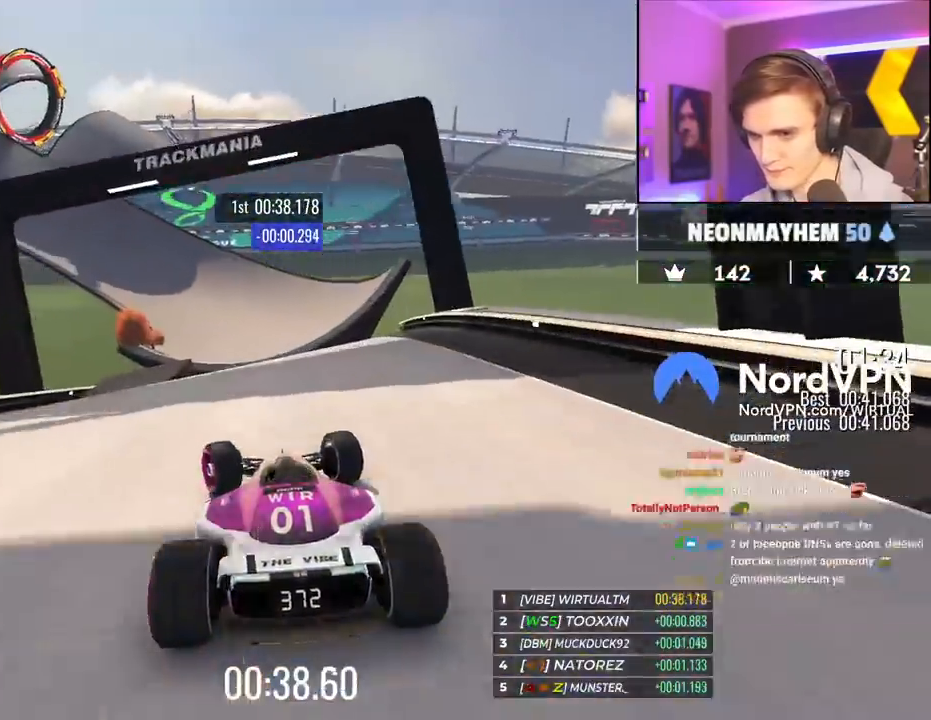
{"keys": ["up"], "events": [[133, "right", "down"], [467, "right", "up"]]}
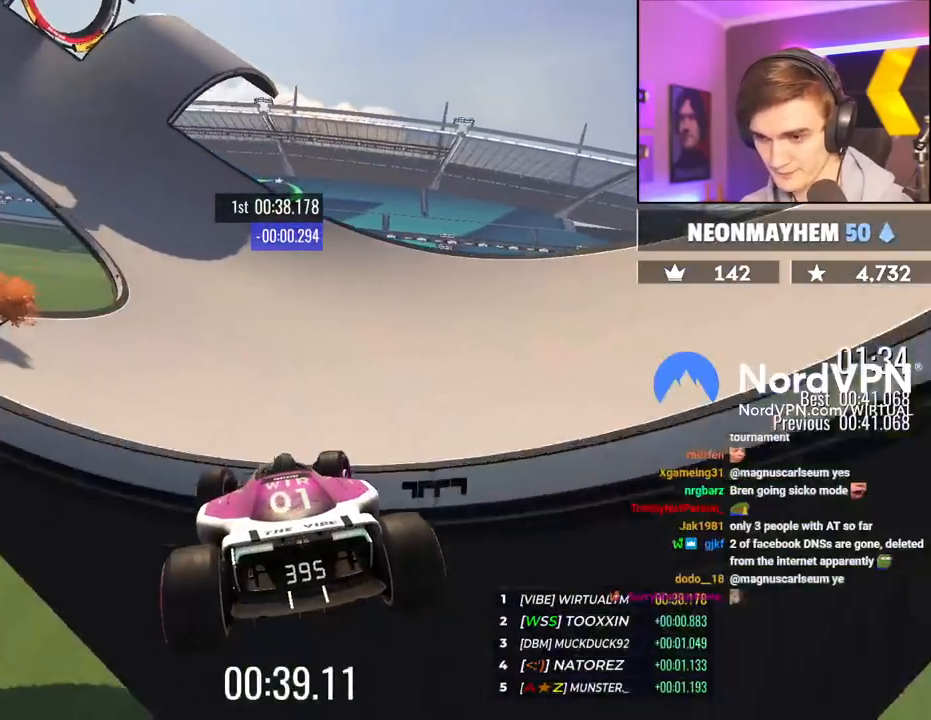
{"keys": ["left", "up"], "events": [[150, "left", "down"], [283, "left", "up"], [383, "left", "down"]]}
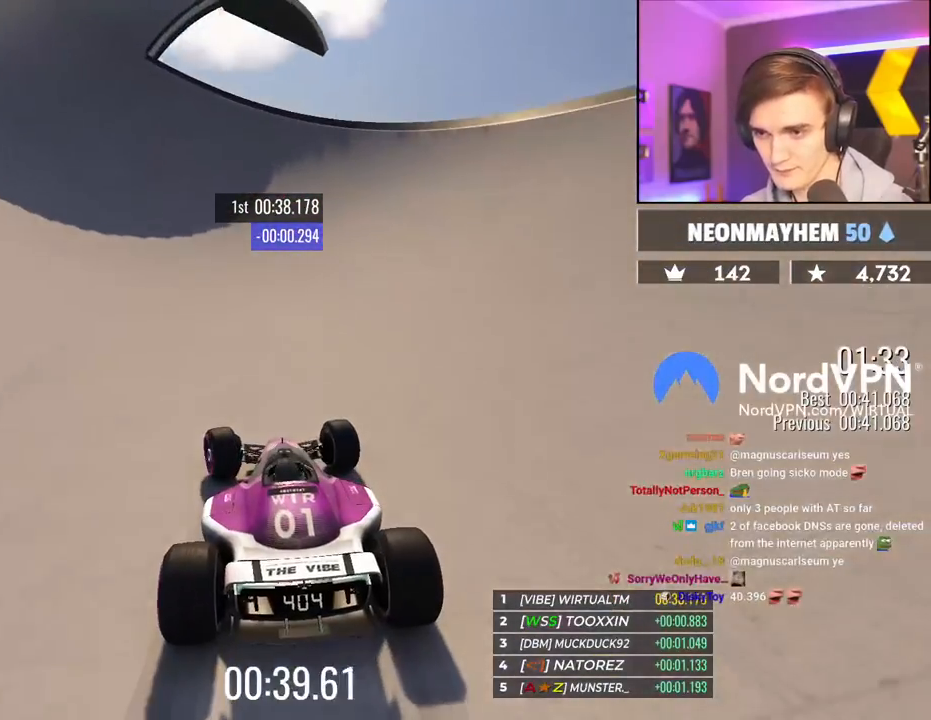
{"keys": ["up"], "events": [[67, "left", "up"], [167, "left", "down"], [267, "left", "up"]]}
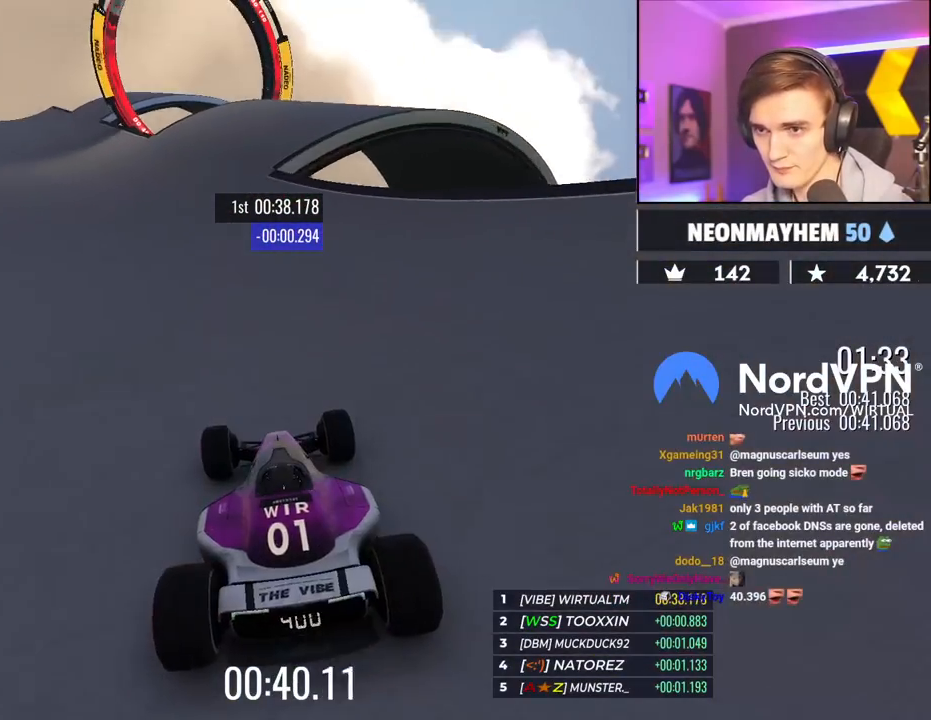
{"keys": ["up"], "events": [[133, "left", "down"], [233, "left", "up"], [317, "left", "down"], [467, "left", "up"]]}
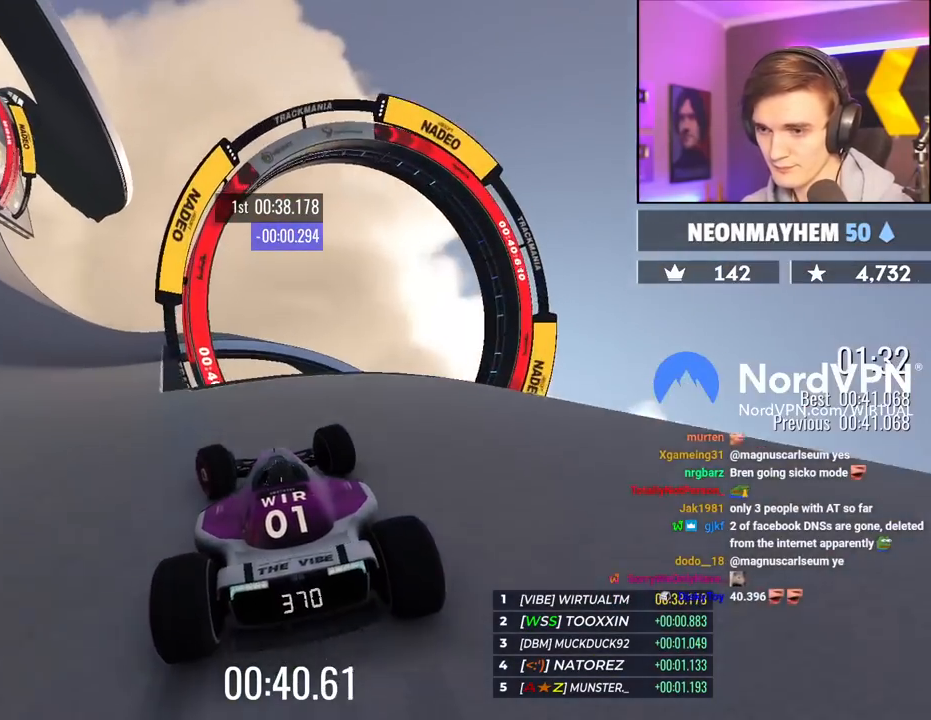
{"keys": ["up"], "events": []}
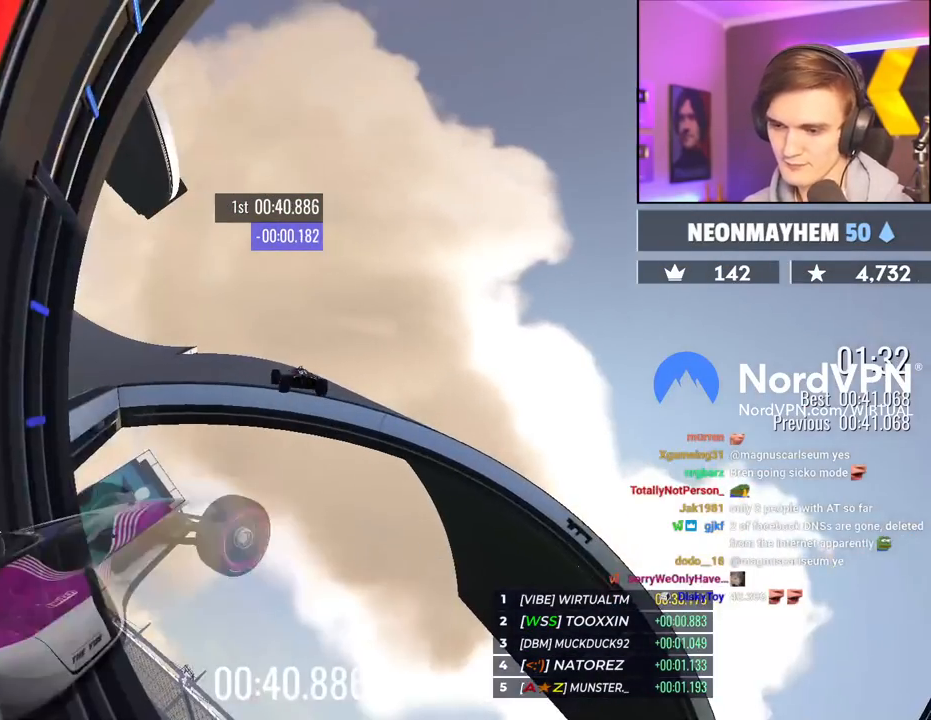
{"keys": ["up"], "events": []}